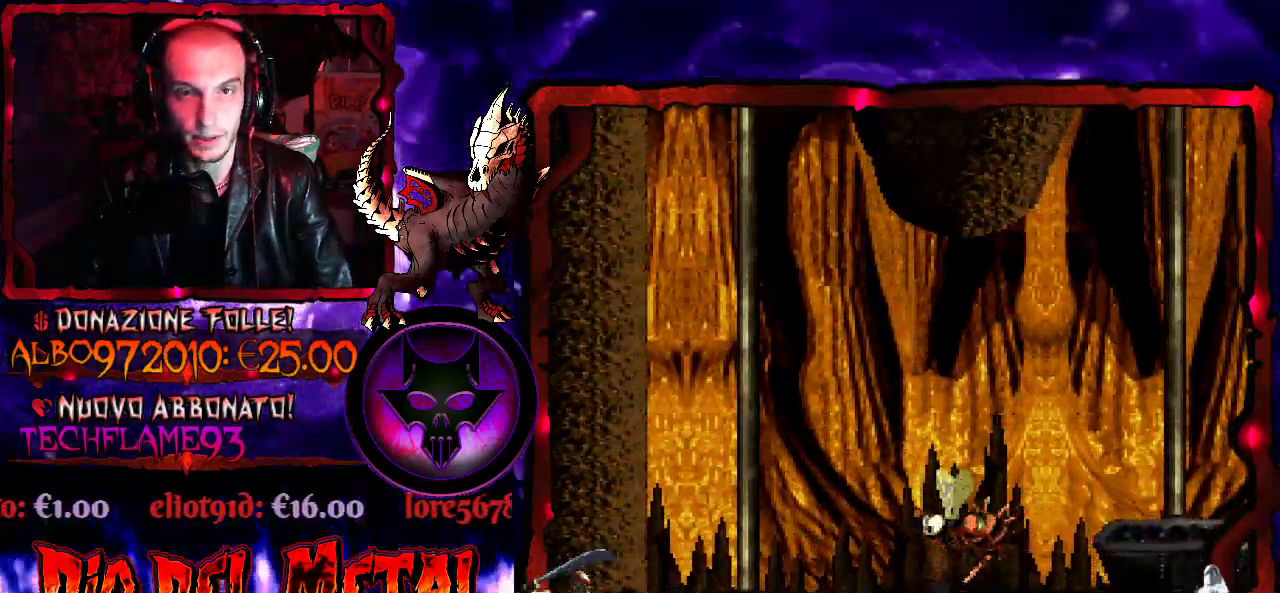
Gameplay with a controller (Xbox layout); each line is a JSON object with the inputs held at the frame after it. "events" lists button and stick changes between this image and that frame as [ms after this image, input, new state], when the widget could be followed in between. Not read: L3 R3 START left_stick right_stick.
{"buttons": [], "events": []}
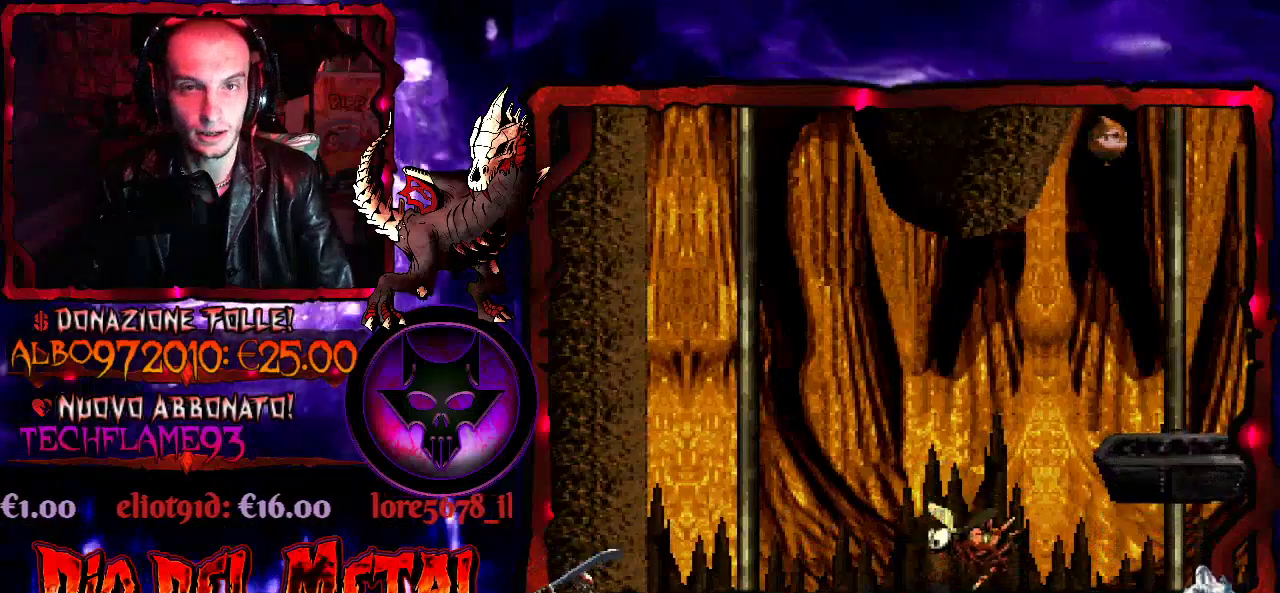
{"buttons": [], "events": []}
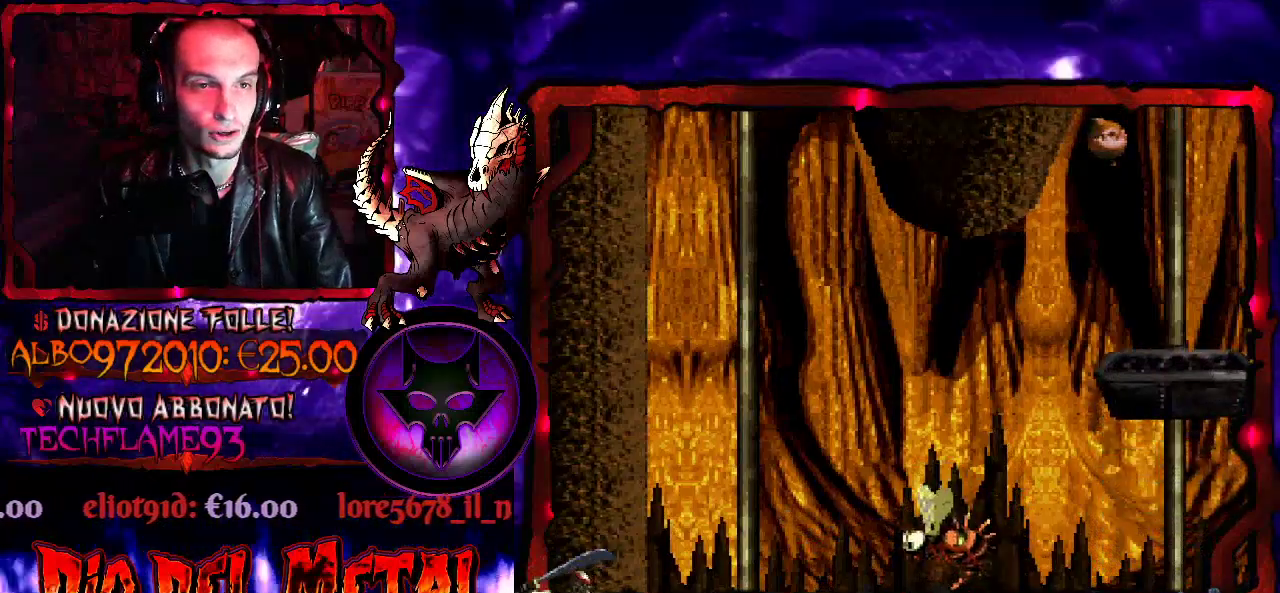
{"buttons": [], "events": []}
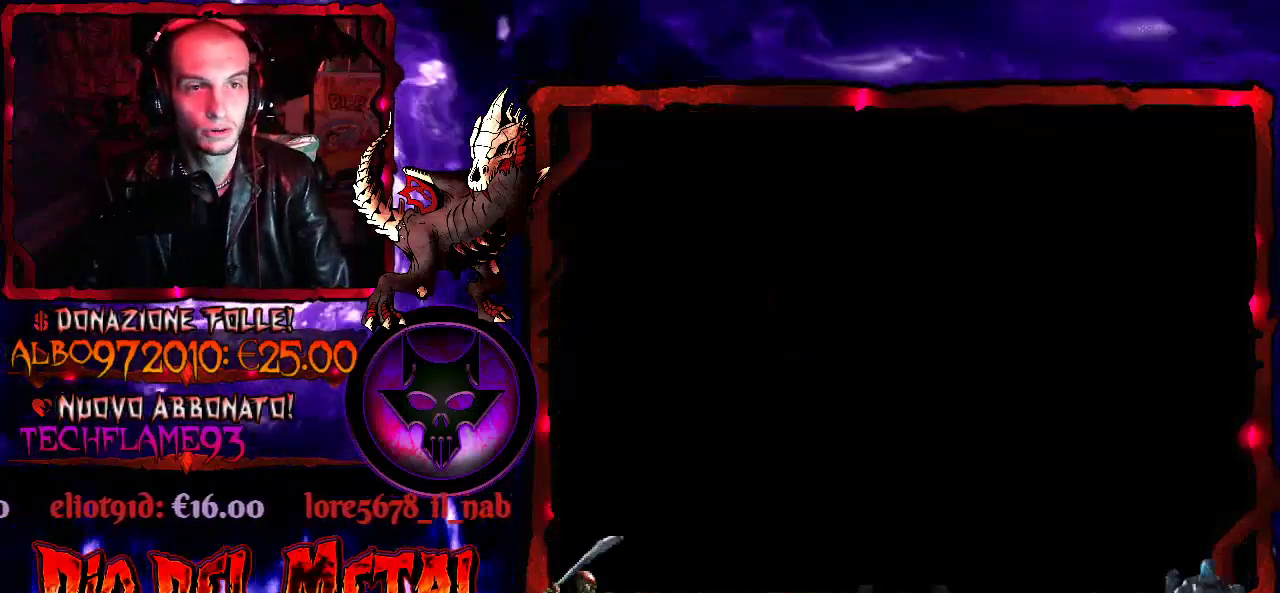
{"buttons": [], "events": []}
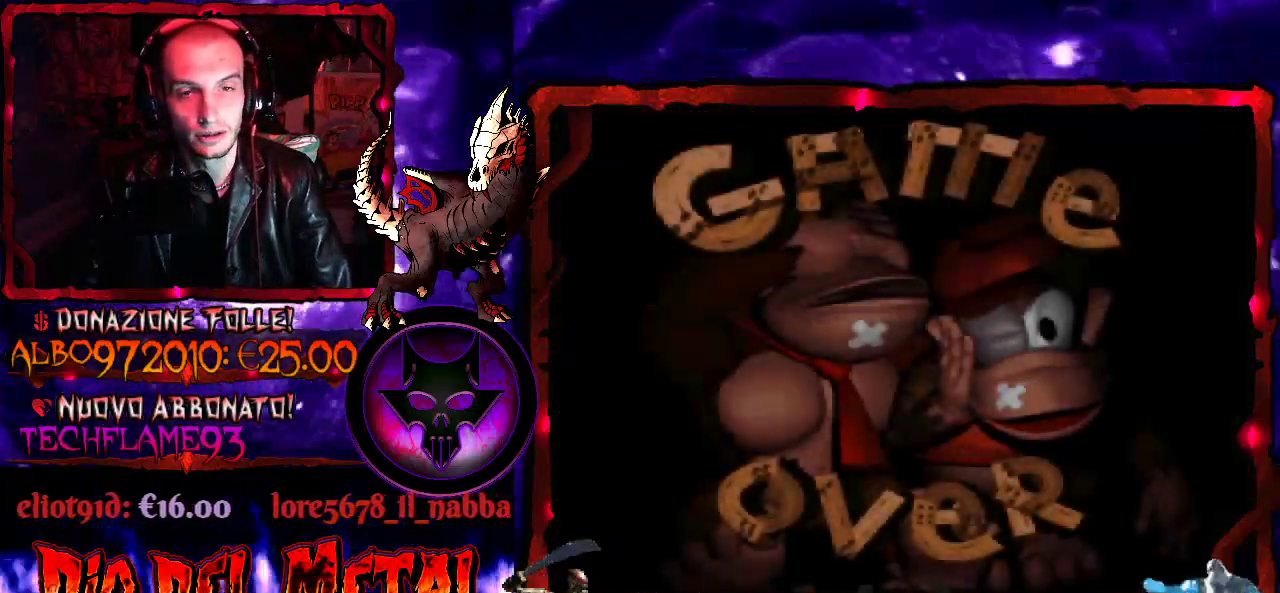
{"buttons": [], "events": []}
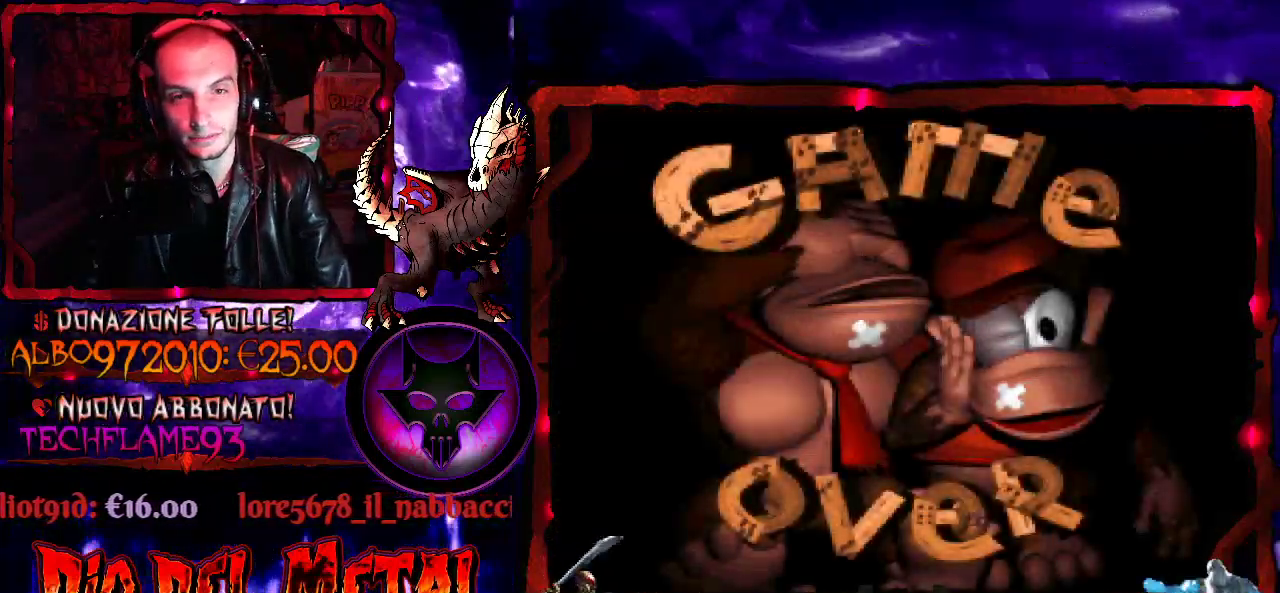
{"buttons": [], "events": [[233, "B", "down"], [400, "B", "up"]]}
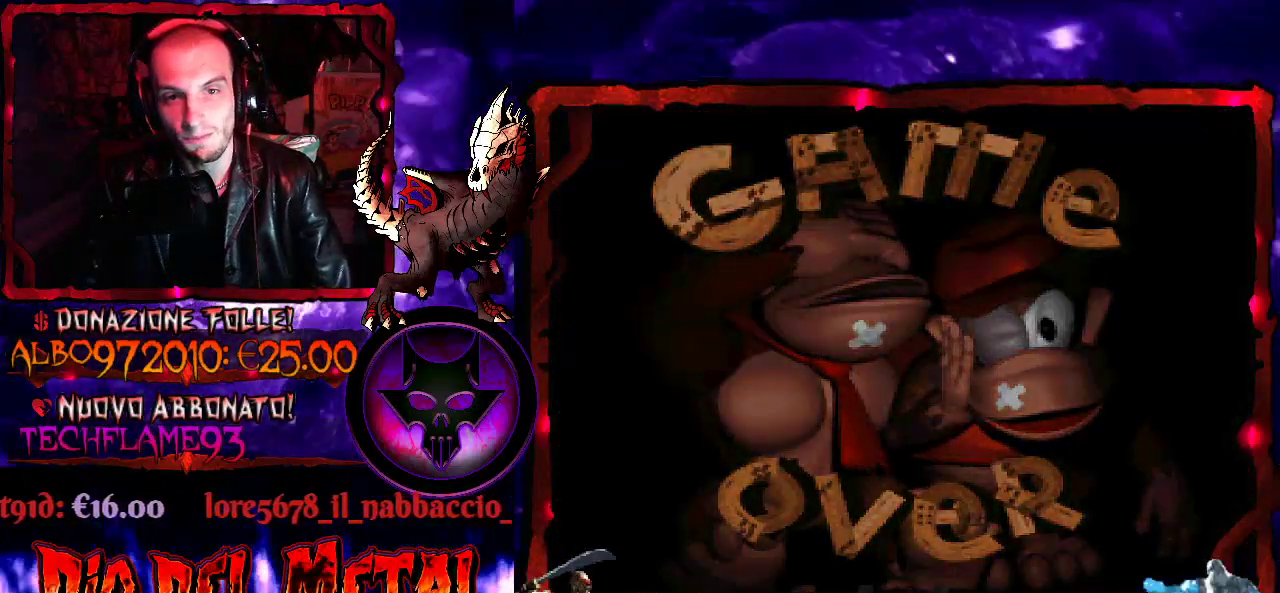
{"buttons": [], "events": []}
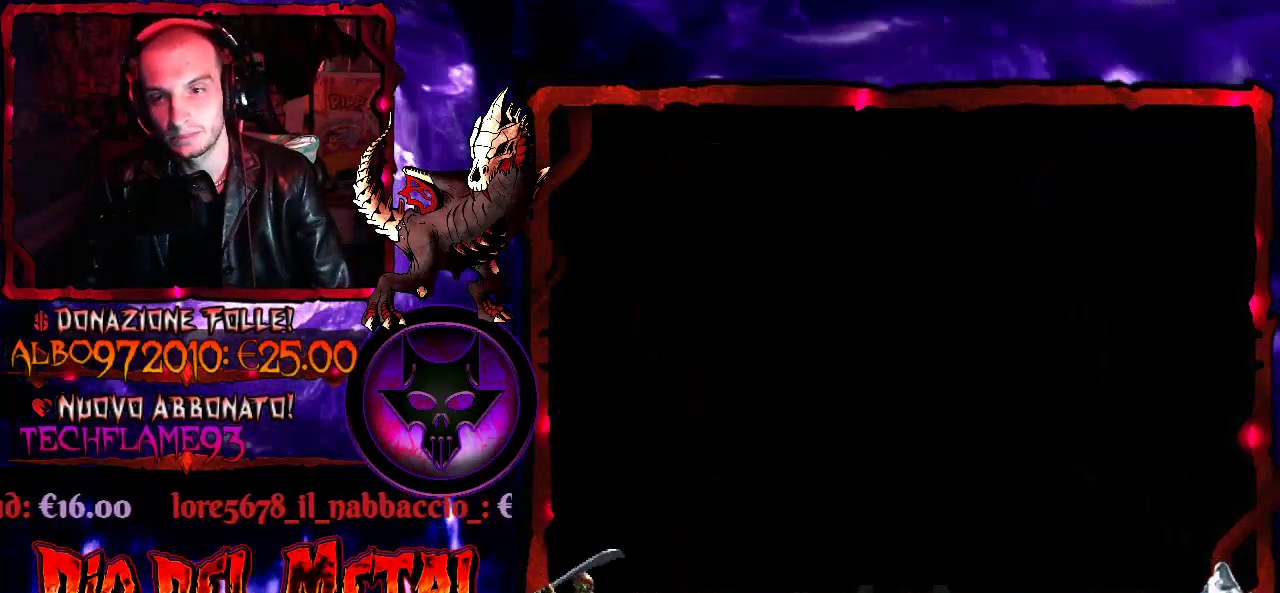
{"buttons": [], "events": []}
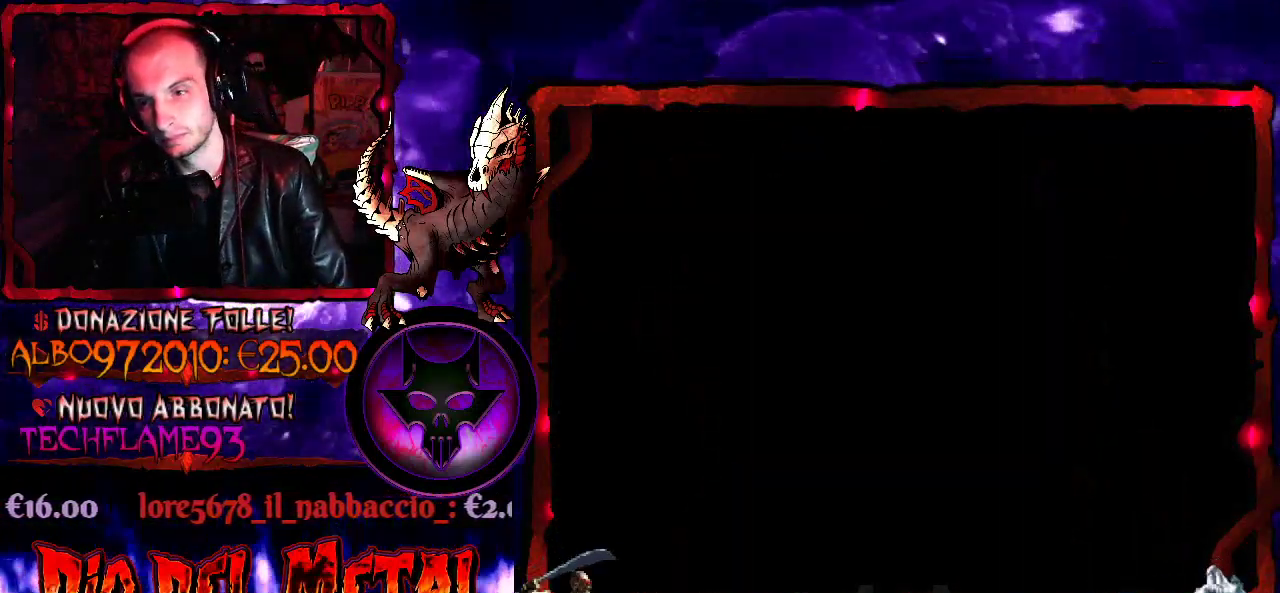
{"buttons": [], "events": []}
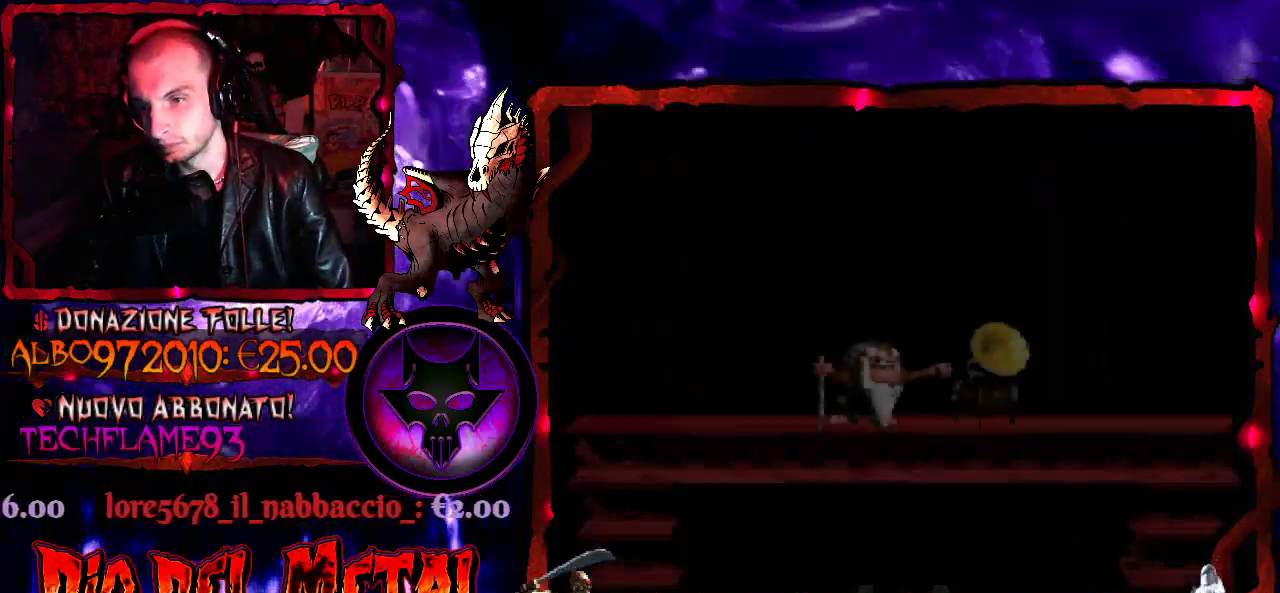
{"buttons": [], "events": []}
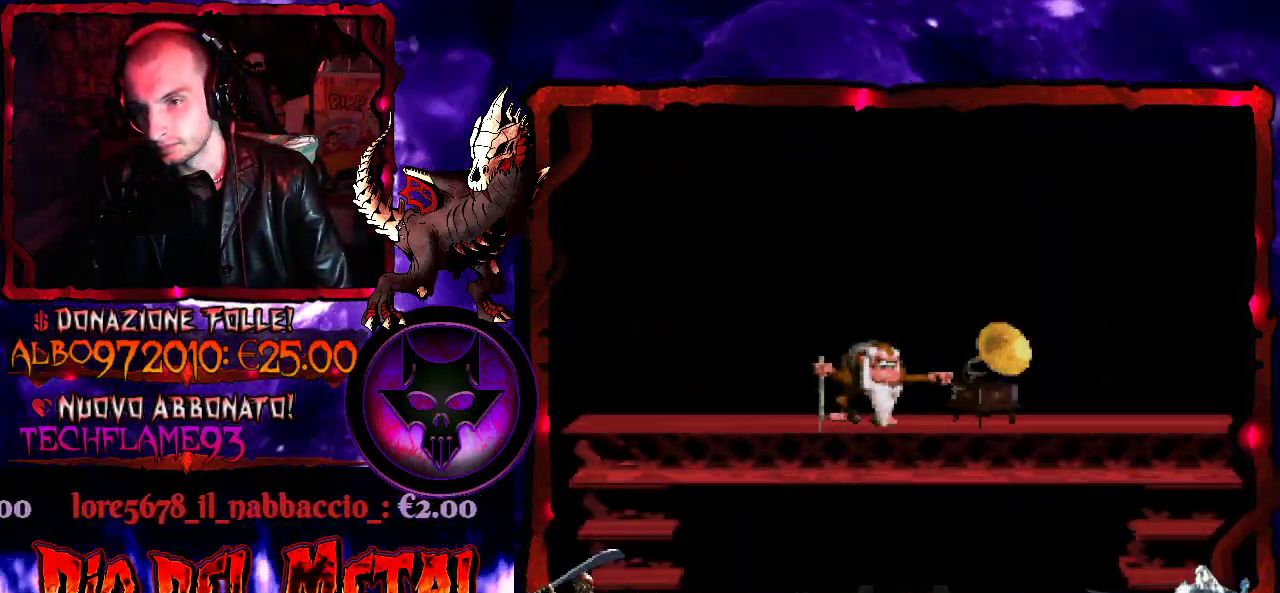
{"buttons": ["B"], "events": [[33, "B", "down"], [133, "B", "up"], [233, "B", "down"]]}
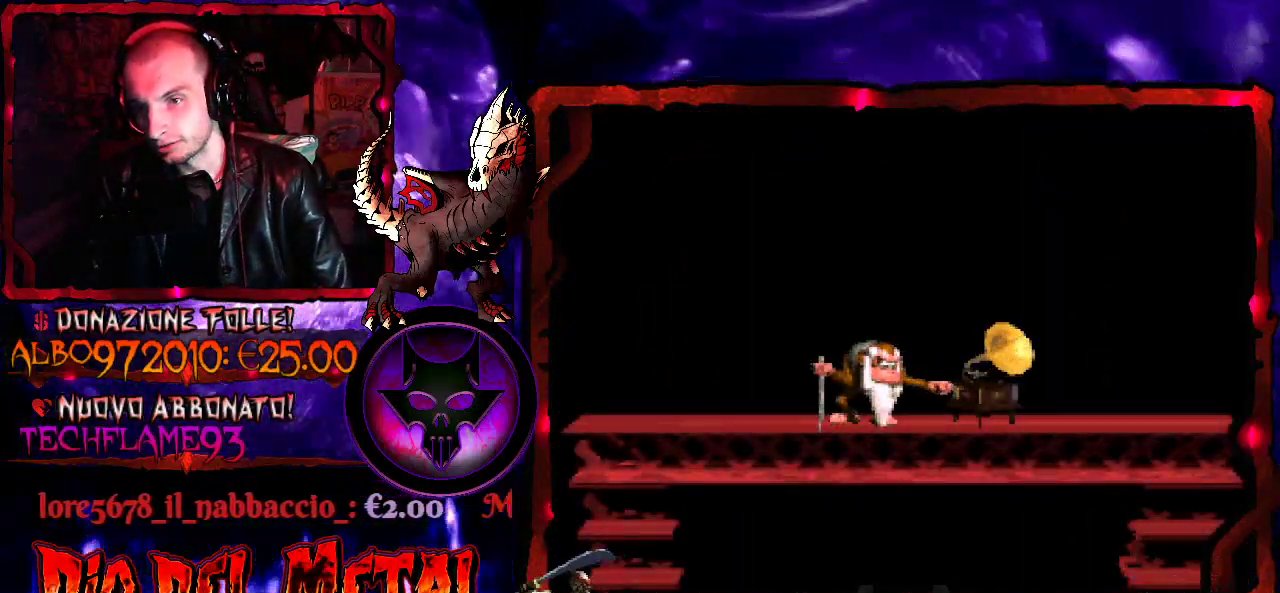
{"buttons": ["B"], "events": [[33, "B", "up"], [133, "B", "down"], [267, "B", "up"], [467, "B", "down"]]}
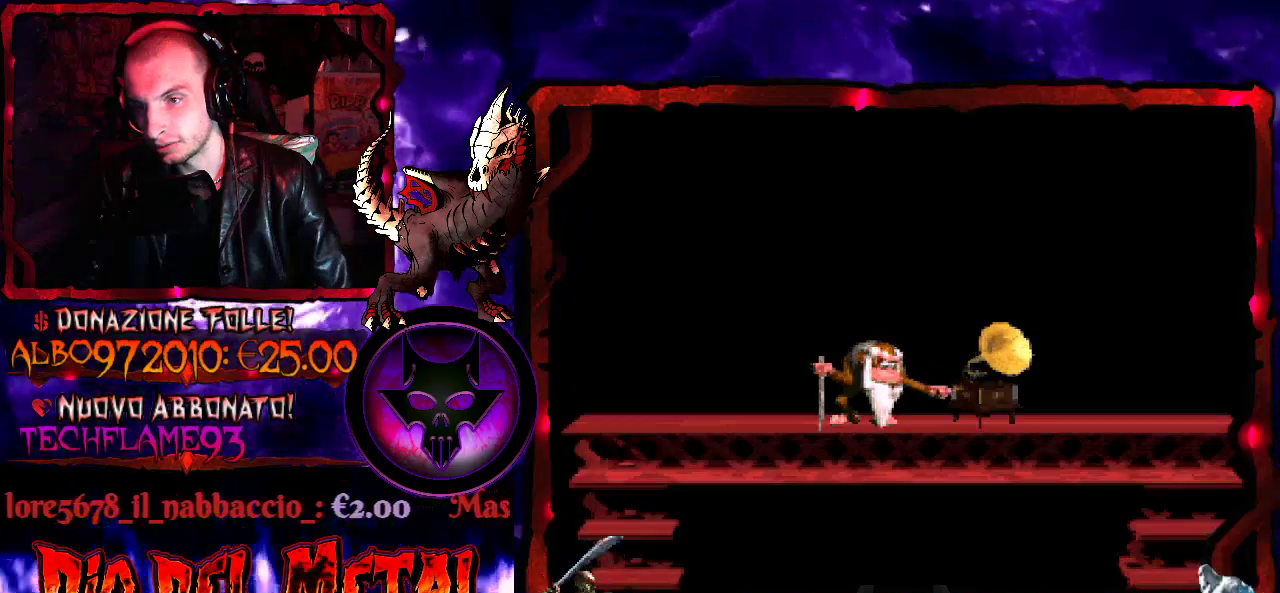
{"buttons": [], "events": [[67, "B", "up"], [267, "B", "down"], [367, "B", "up"]]}
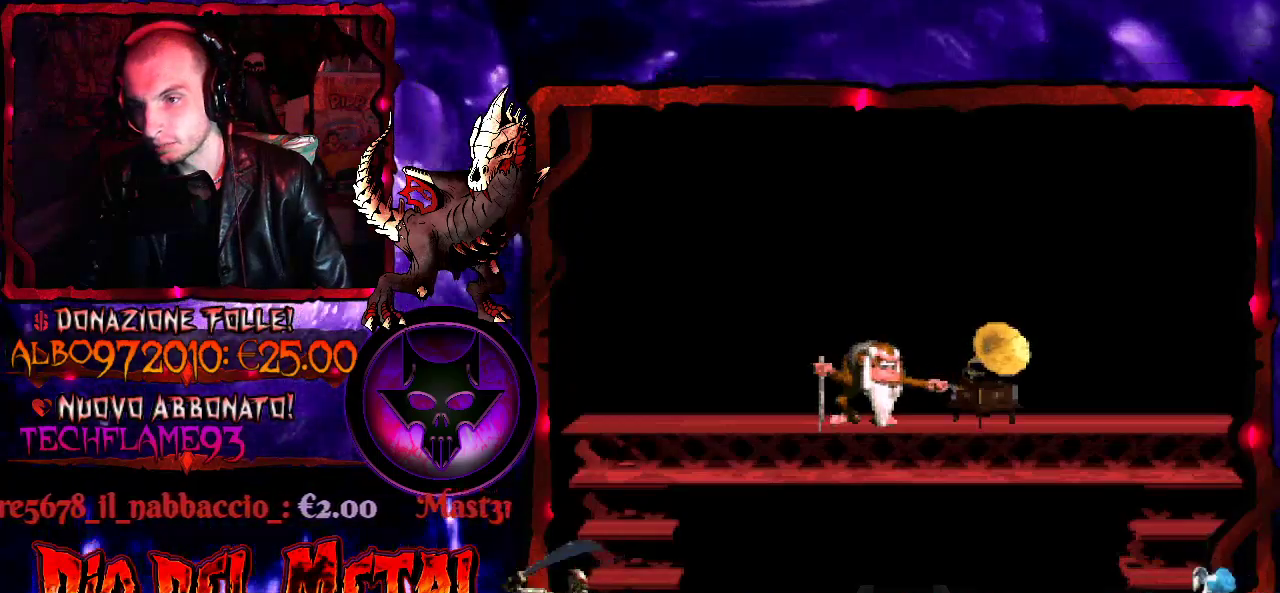
{"buttons": [], "events": [[67, "B", "down"], [200, "B", "up"]]}
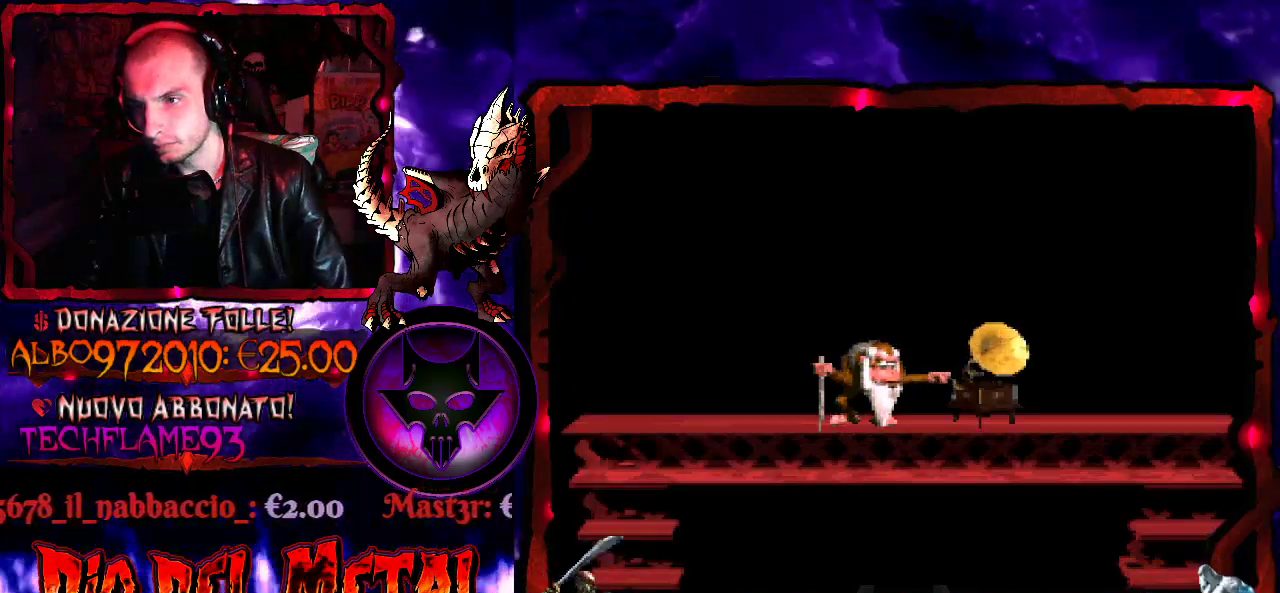
{"buttons": [], "events": []}
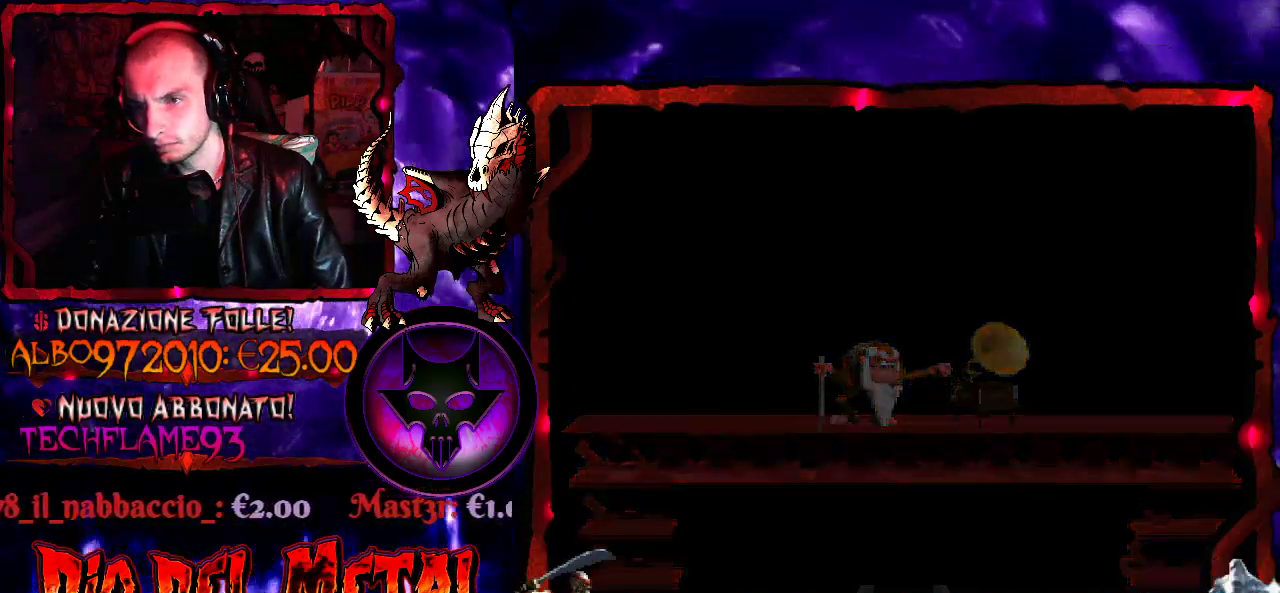
{"buttons": ["B"], "events": [[500, "B", "down"]]}
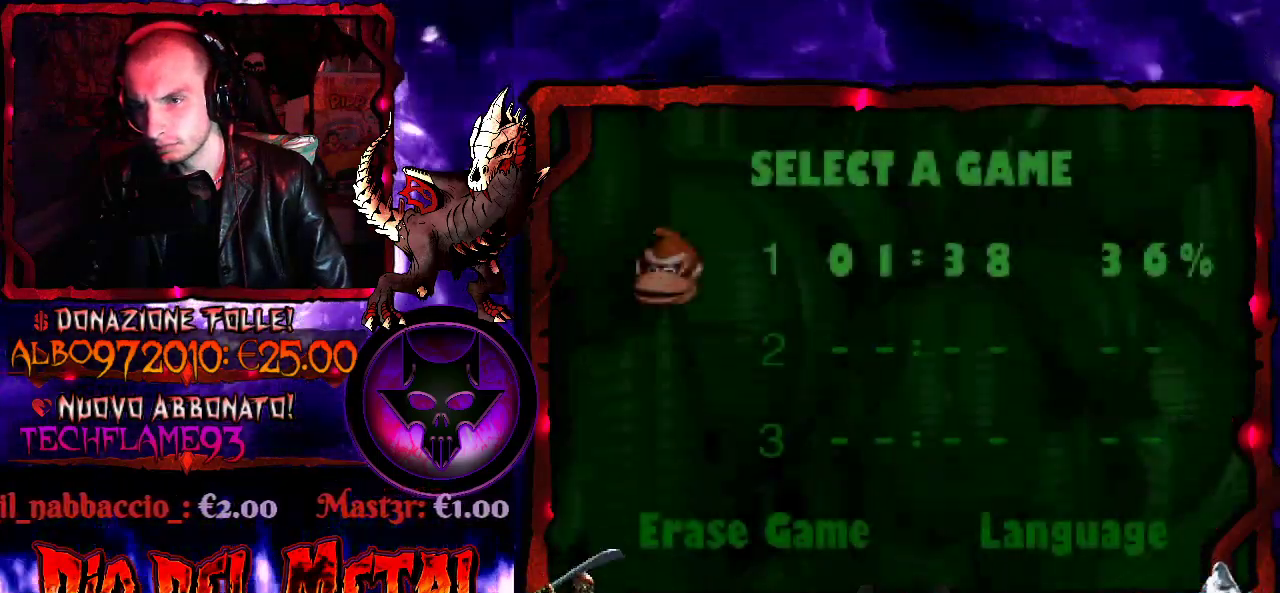
{"buttons": [], "events": [[167, "B", "up"]]}
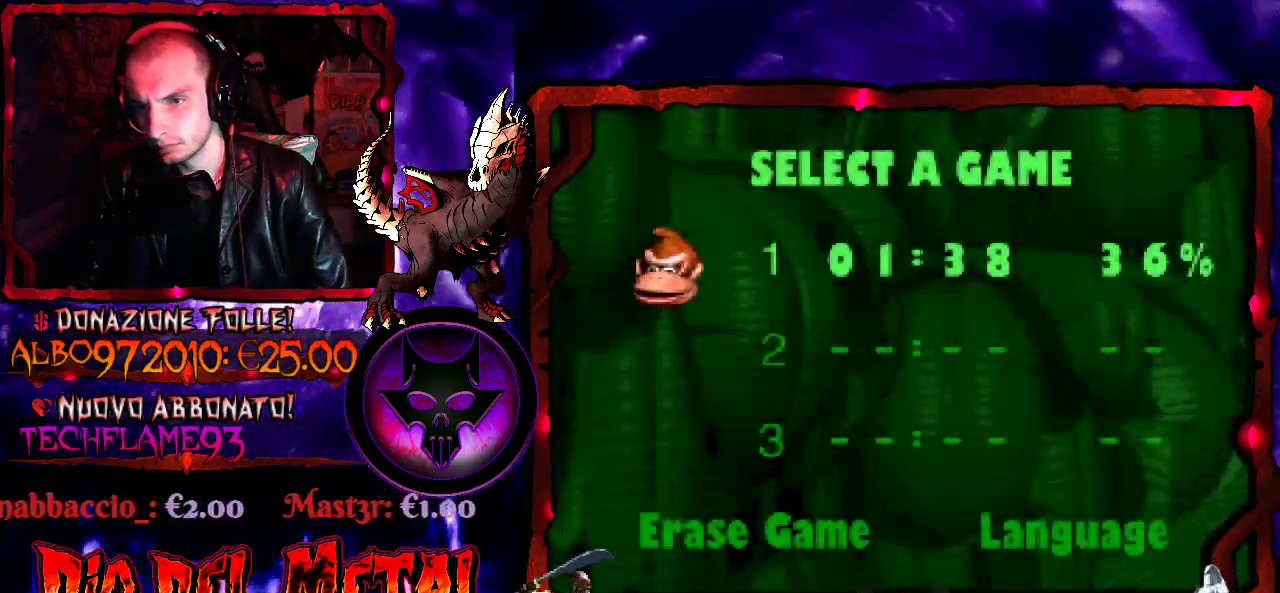
{"buttons": ["B"], "events": [[200, "B", "down"], [333, "B", "up"], [433, "B", "down"]]}
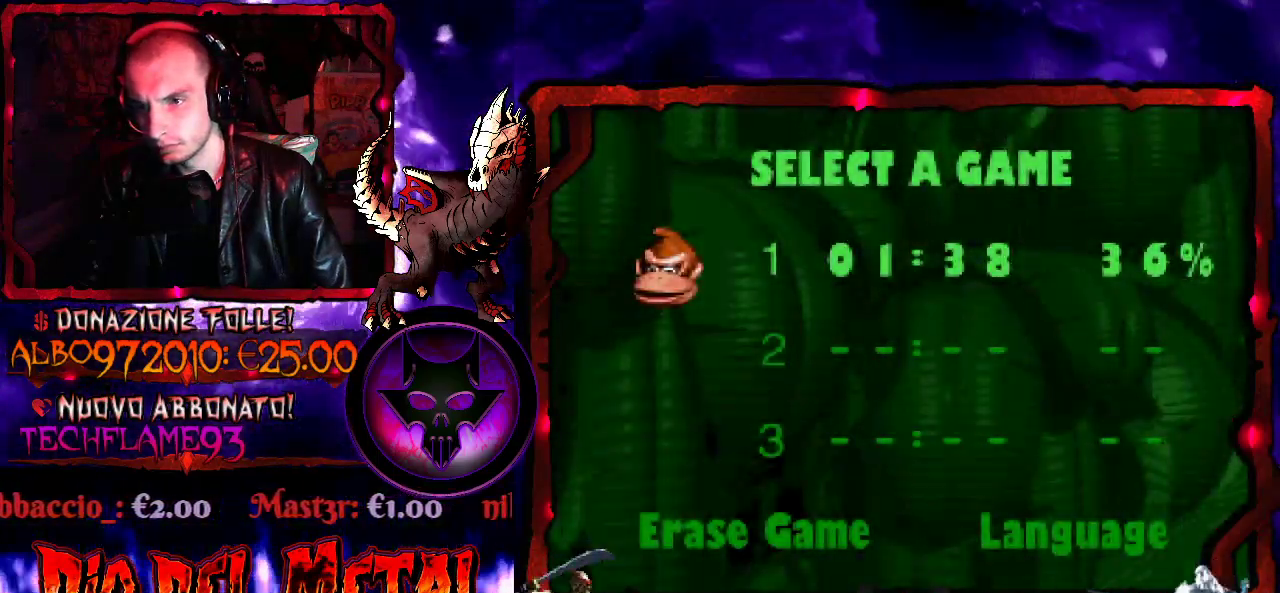
{"buttons": [], "events": [[67, "B", "up"], [133, "B", "down"], [267, "B", "up"]]}
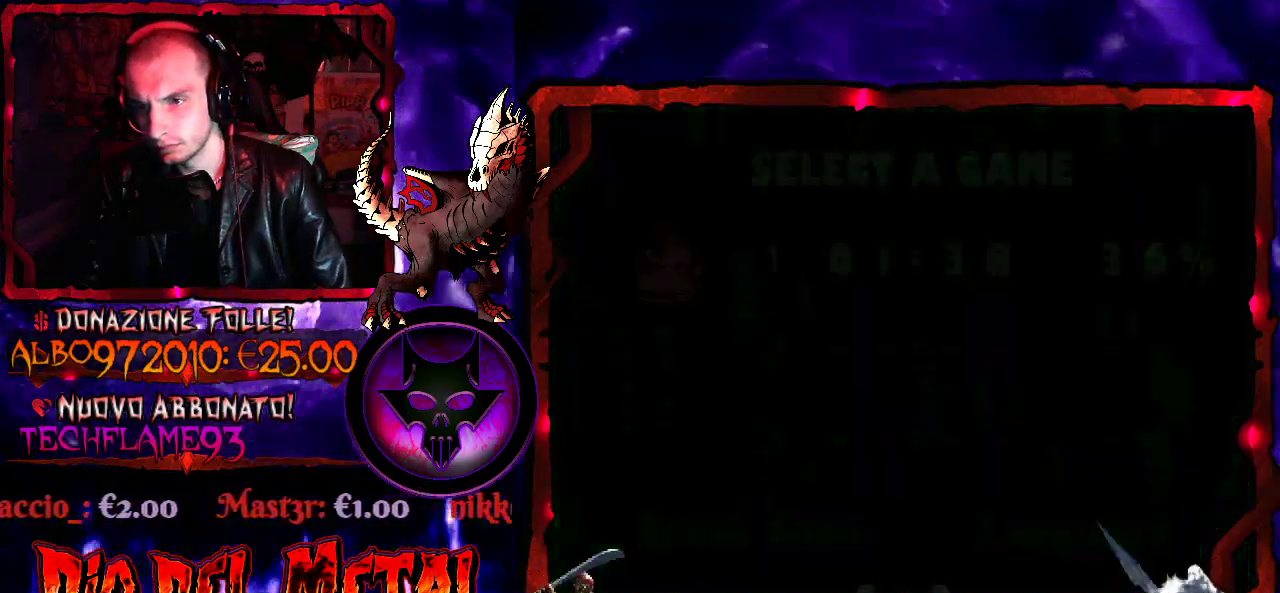
{"buttons": [], "events": []}
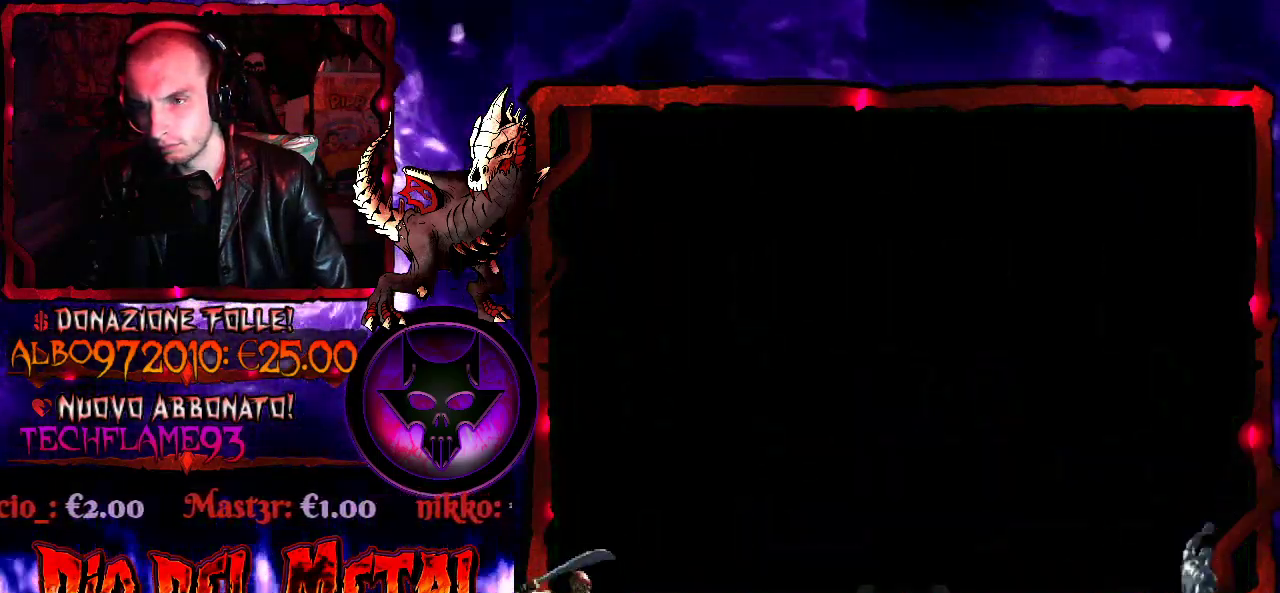
{"buttons": [], "events": []}
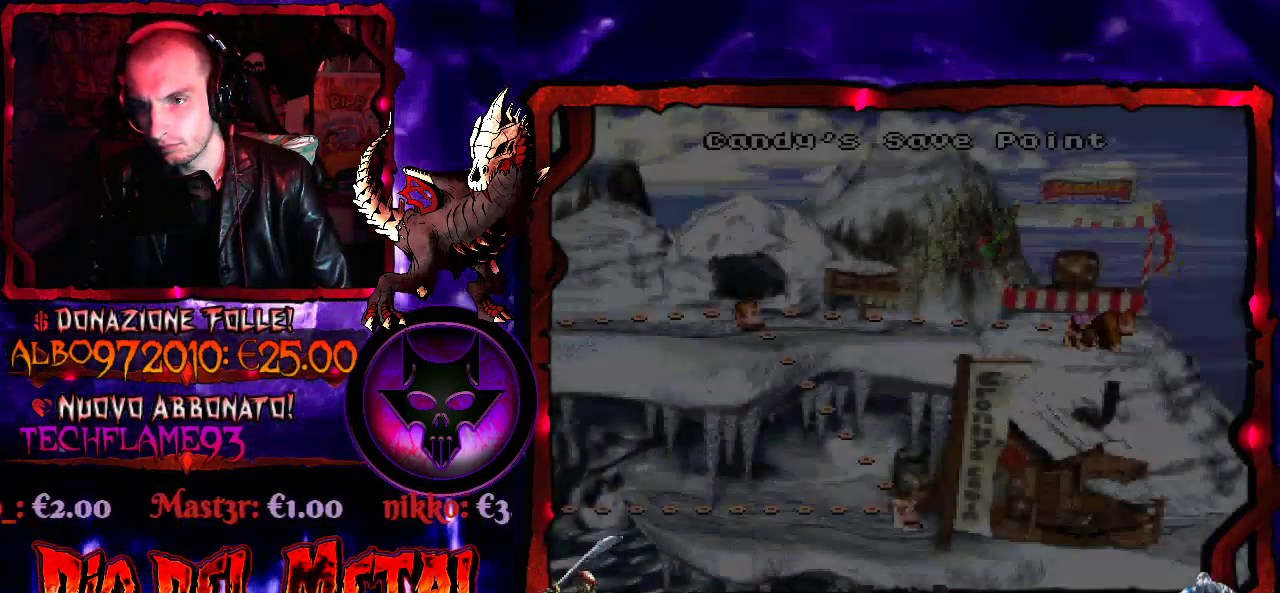
{"buttons": [], "events": []}
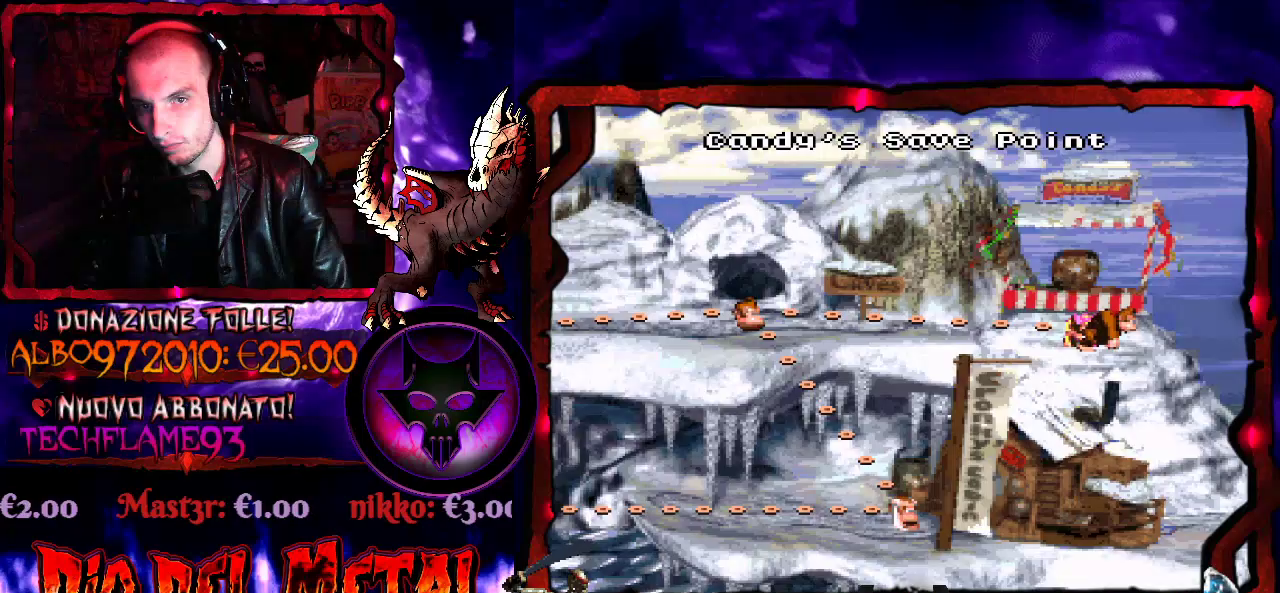
{"buttons": [], "events": []}
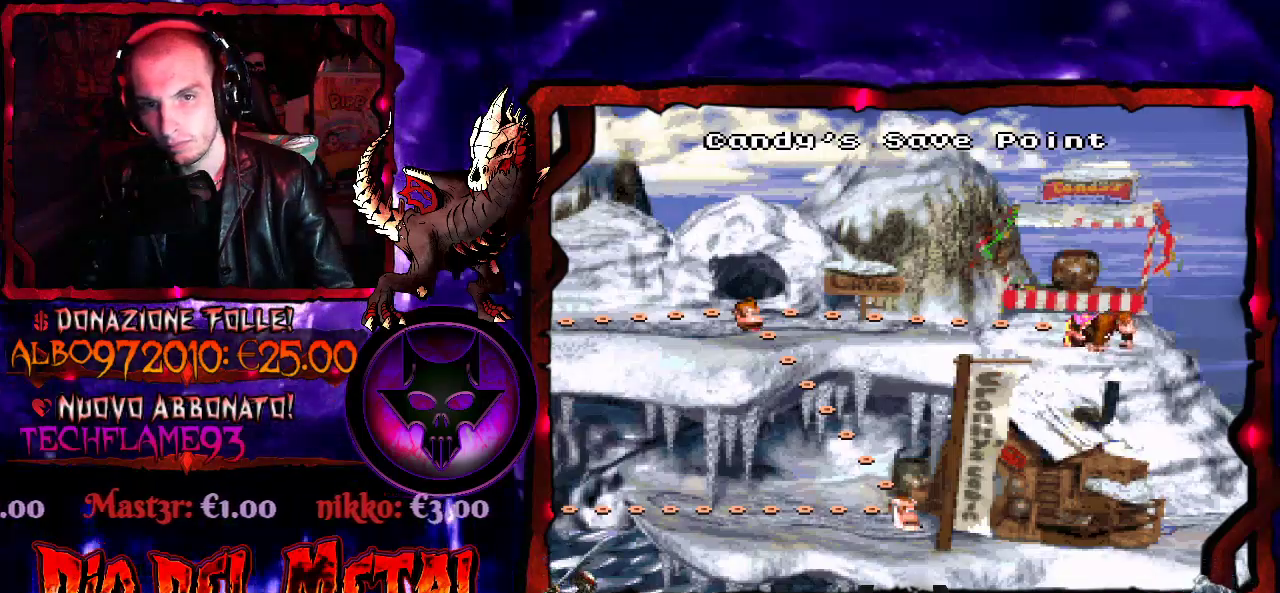
{"buttons": ["DPAD_LEFT"], "events": [[433, "DPAD_LEFT", "down"]]}
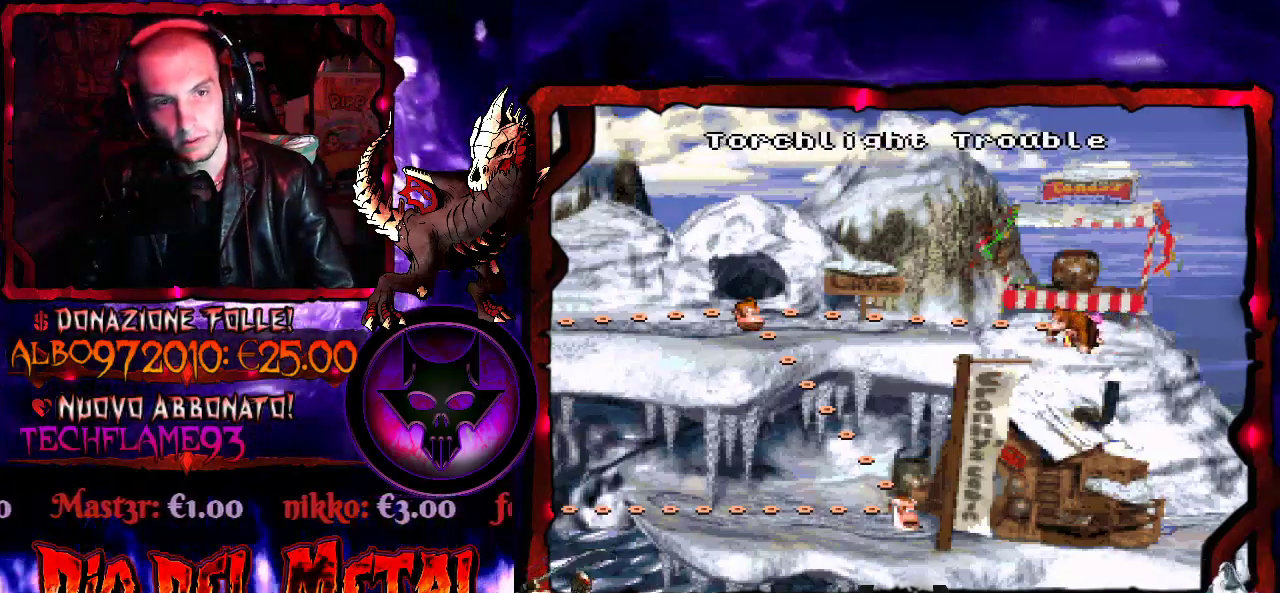
{"buttons": [], "events": [[33, "DPAD_LEFT", "up"], [167, "DPAD_LEFT", "down"], [267, "DPAD_LEFT", "up"], [367, "DPAD_LEFT", "down"], [467, "DPAD_LEFT", "up"]]}
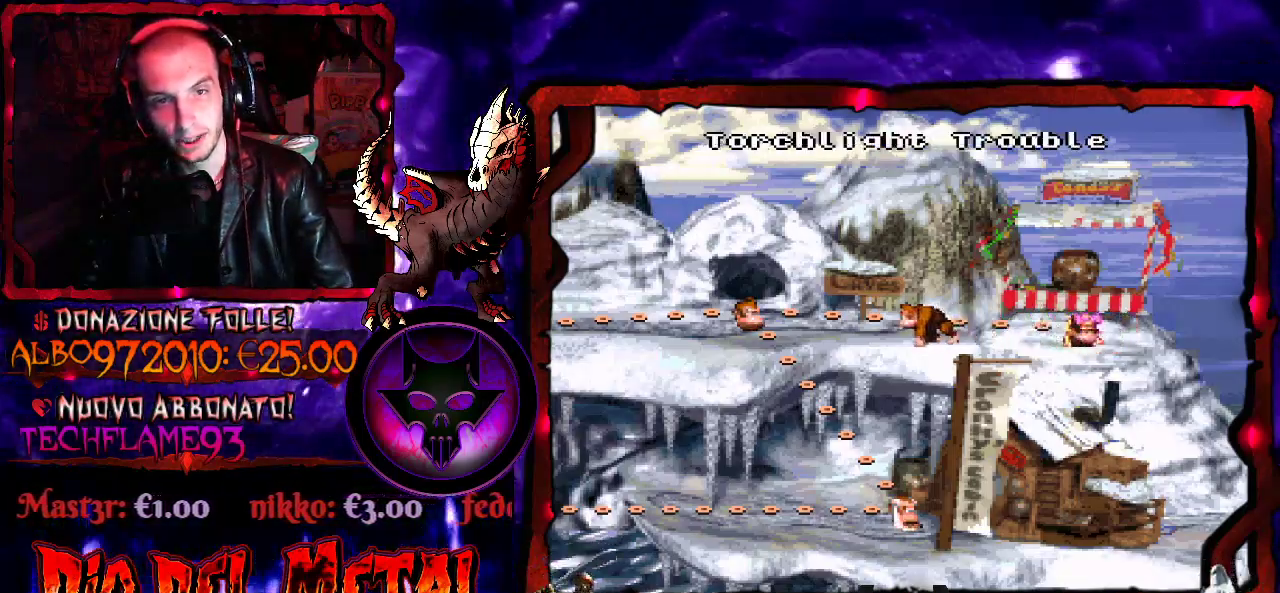
{"buttons": ["DPAD_LEFT"], "events": [[200, "DPAD_LEFT", "down"], [267, "DPAD_LEFT", "up"], [367, "DPAD_LEFT", "down"], [433, "DPAD_LEFT", "up"], [500, "DPAD_LEFT", "down"]]}
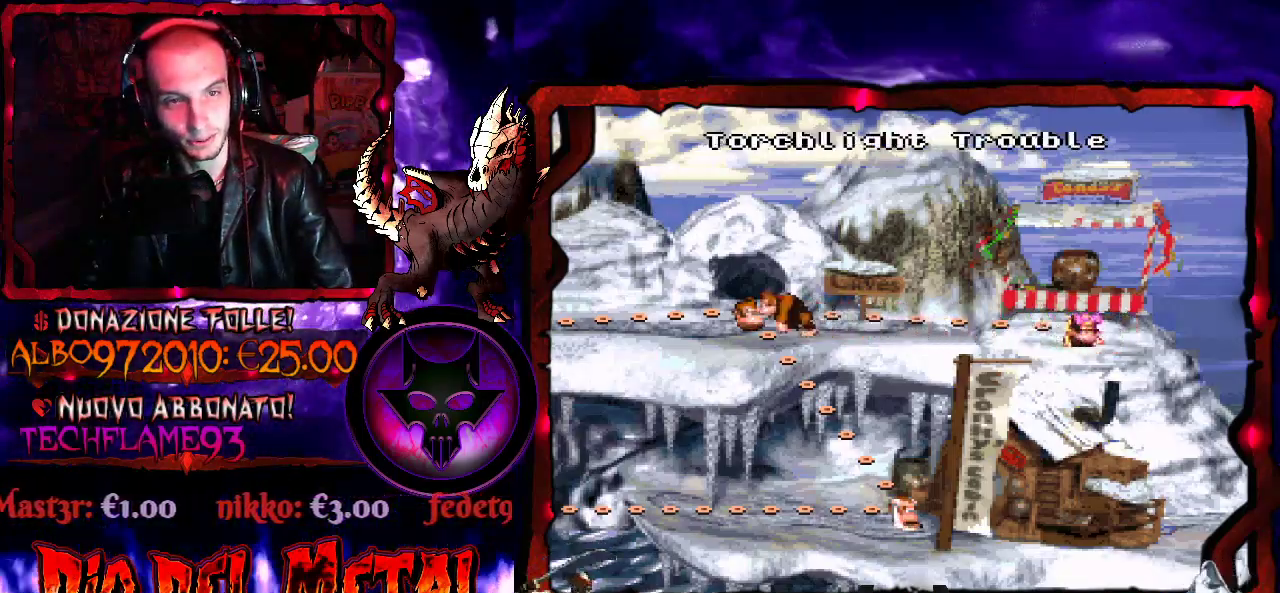
{"buttons": ["DPAD_LEFT"], "events": [[100, "DPAD_LEFT", "up"], [167, "DPAD_LEFT", "down"], [267, "DPAD_LEFT", "up"], [333, "DPAD_LEFT", "down"], [400, "DPAD_LEFT", "up"], [500, "DPAD_LEFT", "down"]]}
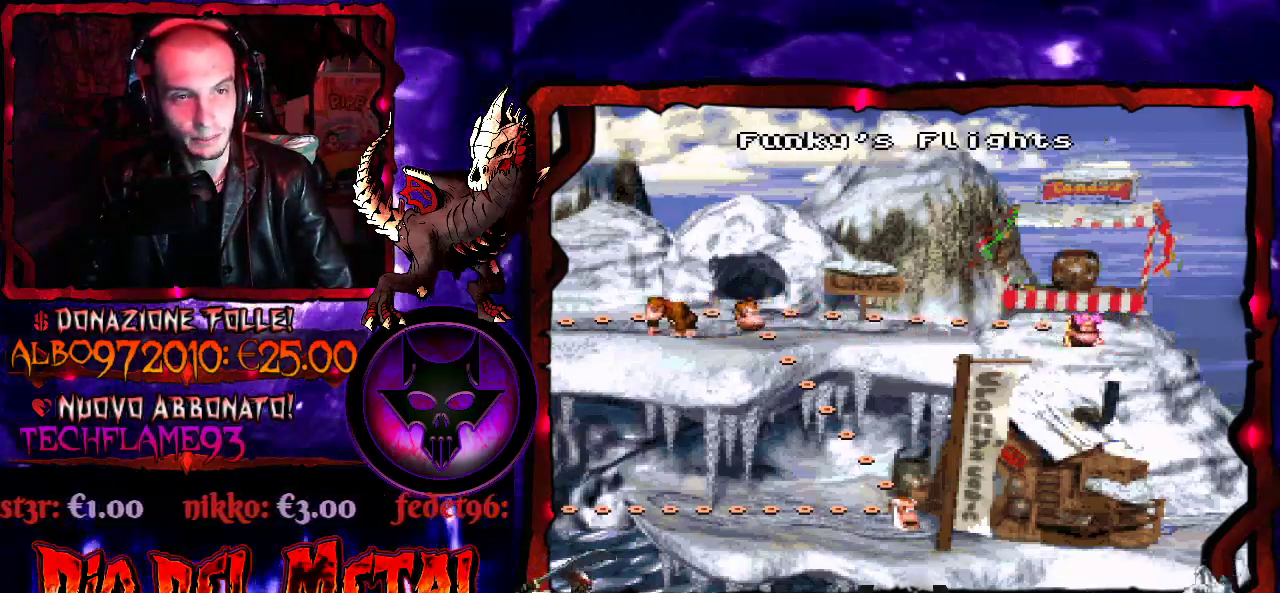
{"buttons": [], "events": [[67, "DPAD_LEFT", "up"], [133, "DPAD_LEFT", "down"], [200, "DPAD_LEFT", "up"]]}
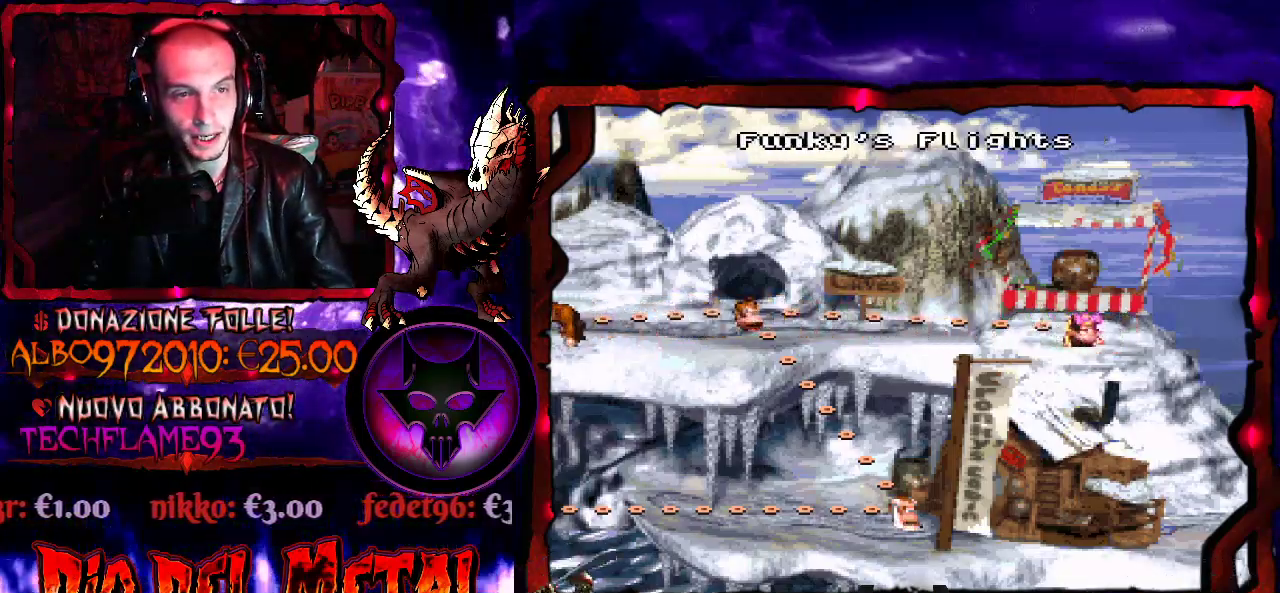
{"buttons": [], "events": []}
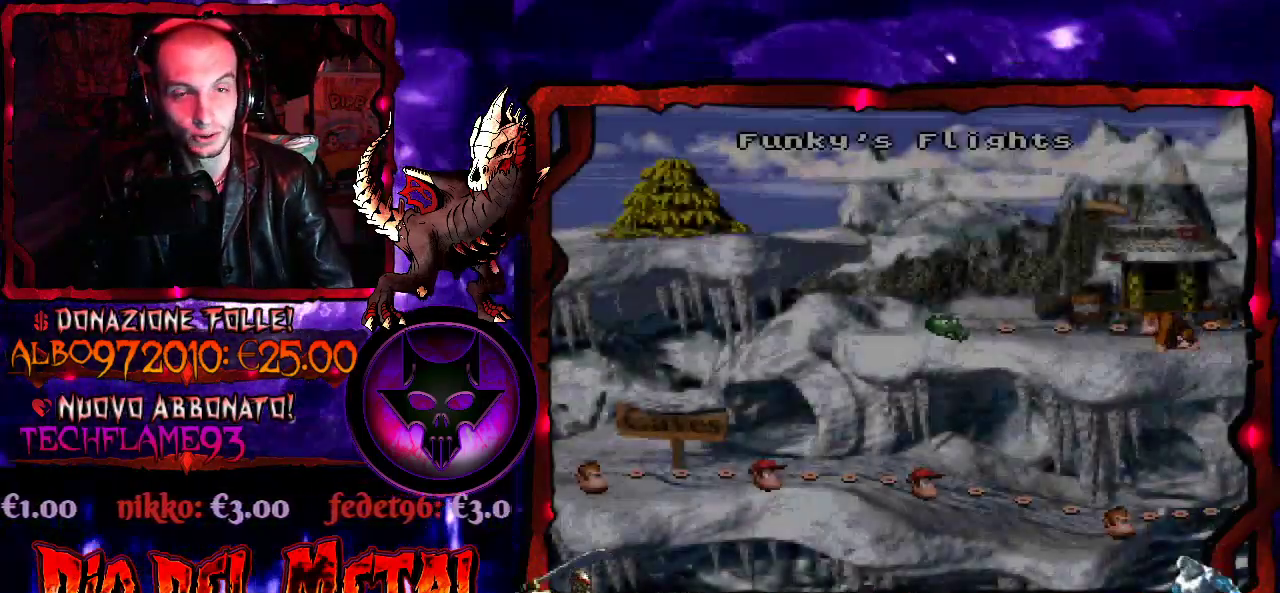
{"buttons": [], "events": [[233, "DPAD_LEFT", "down"], [333, "DPAD_LEFT", "up"], [400, "DPAD_LEFT", "down"], [500, "DPAD_LEFT", "up"]]}